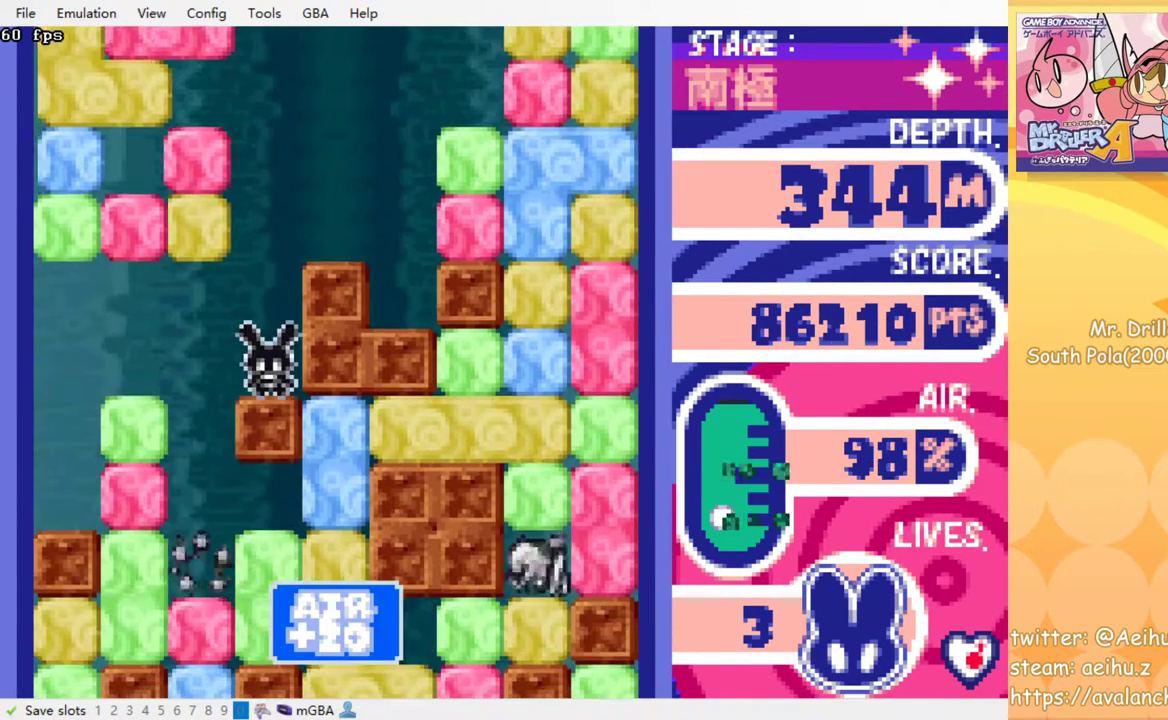
Gameplay with a controller (PlayStation layout); each line is a JSON object with the inputs held at the frame after it. "events" lists button and stick changes between this image and that frame as [ms after this image, input, new state], when the widget could be followed in between. Not read: L3 R3 left_stick right_stick.
{"buttons": [], "events": [[50, "SQUARE", "down"], [117, "DPAD_RIGHT", "up"], [150, "SQUARE", "up"]]}
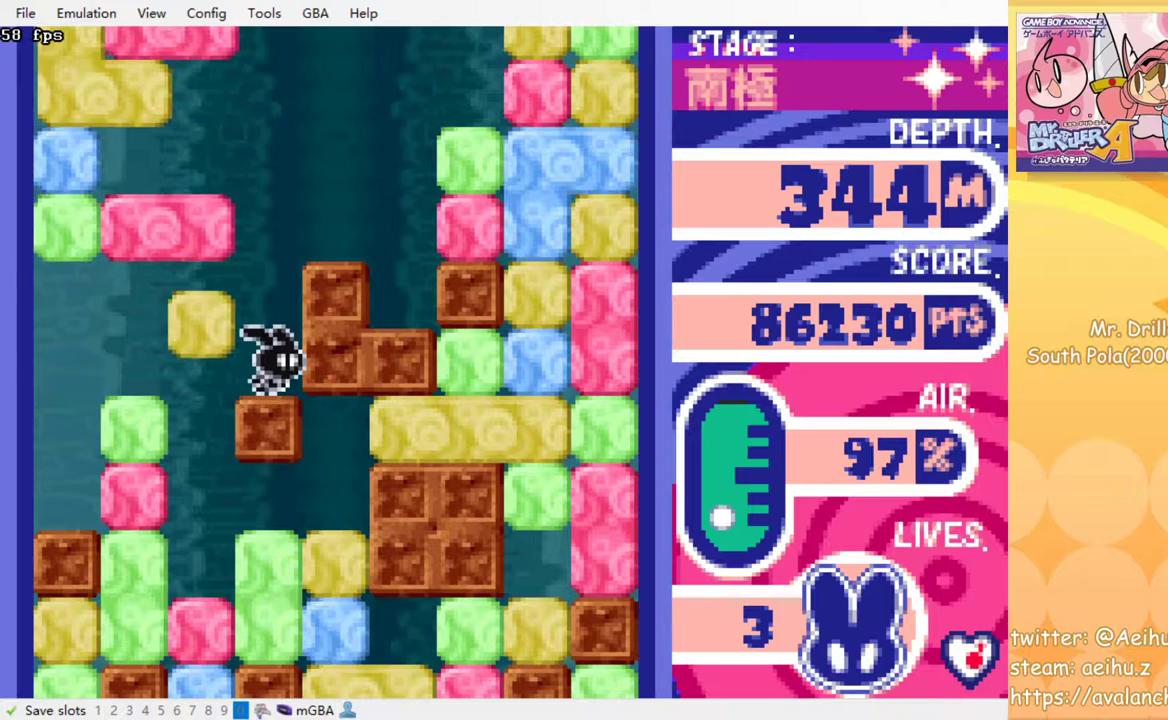
{"buttons": [], "events": []}
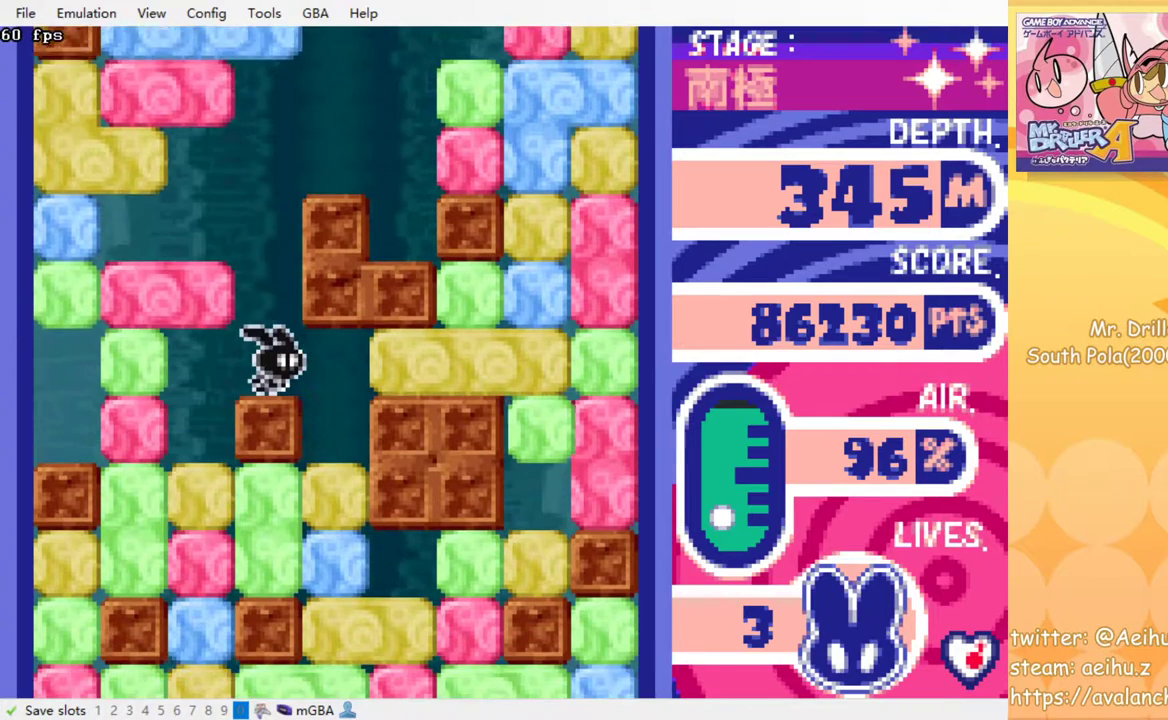
{"buttons": ["SQUARE", "DPAD_DOWN"], "events": [[117, "DPAD_RIGHT", "down"], [267, "DPAD_RIGHT", "up"], [383, "DPAD_DOWN", "down"], [433, "SQUARE", "down"]]}
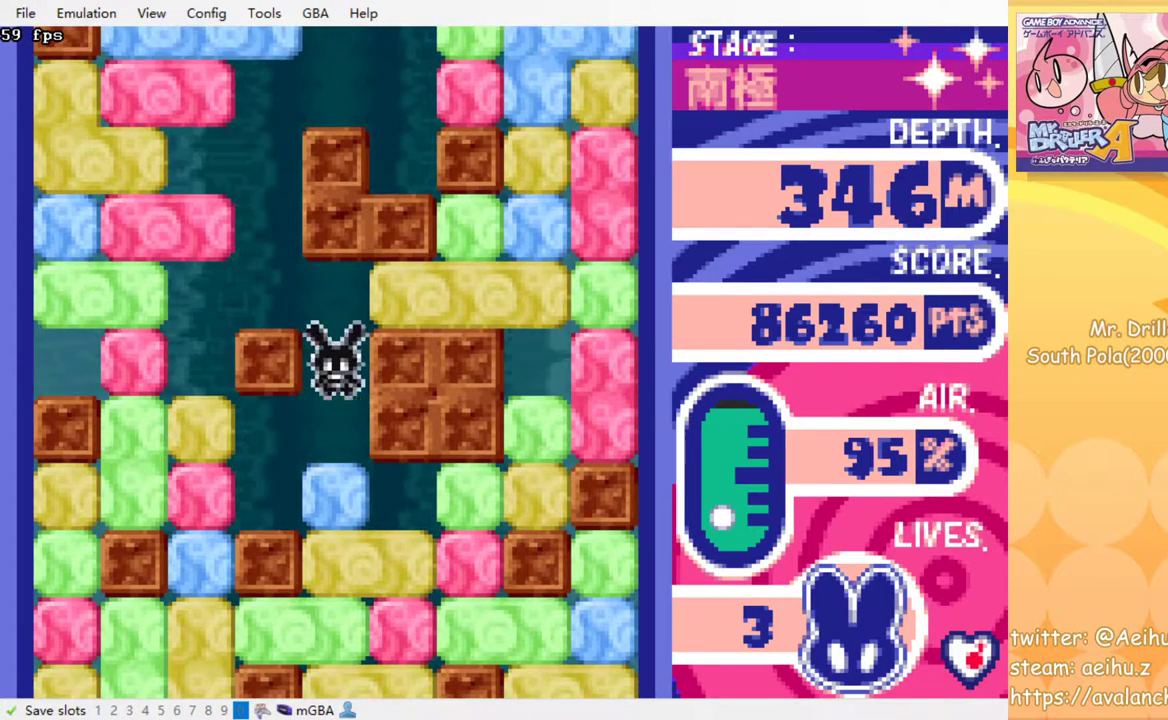
{"buttons": ["SQUARE"], "events": [[33, "SQUARE", "up"], [117, "SQUARE", "down"], [200, "DPAD_DOWN", "up"], [200, "SQUARE", "up"], [267, "SQUARE", "down"], [367, "SQUARE", "up"], [450, "SQUARE", "down"]]}
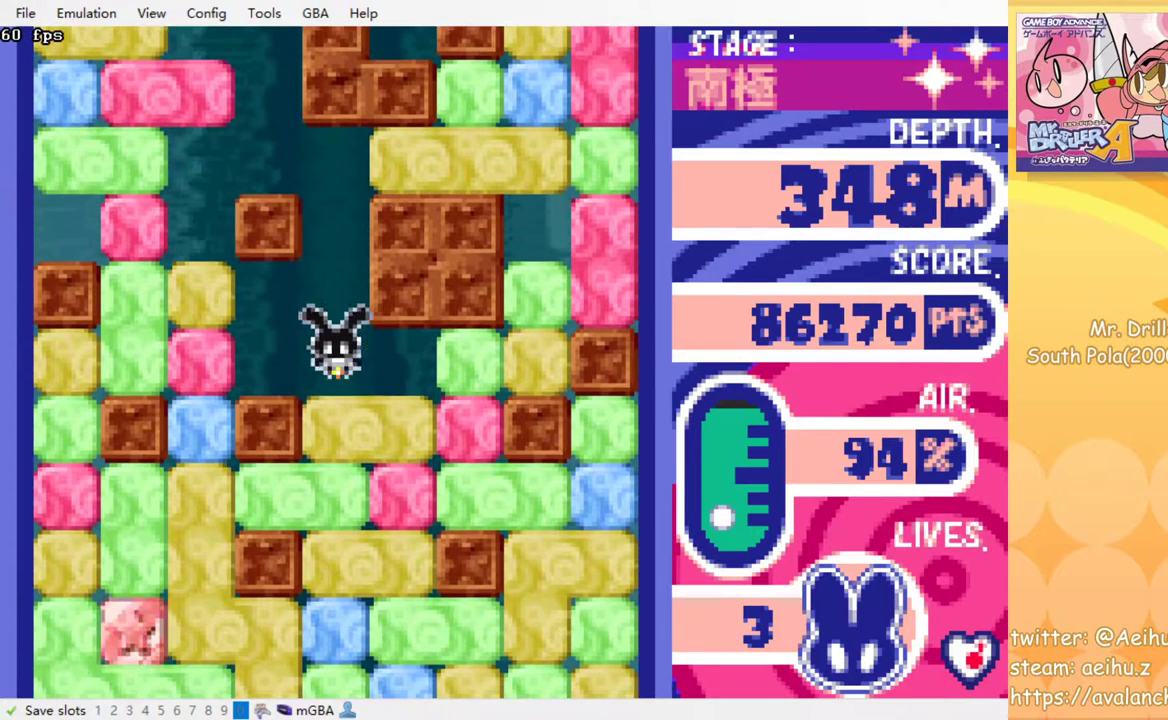
{"buttons": [], "events": [[17, "SQUARE", "up"], [100, "SQUARE", "down"], [183, "SQUARE", "up"], [267, "SQUARE", "down"], [333, "SQUARE", "up"], [417, "SQUARE", "down"], [500, "SQUARE", "up"]]}
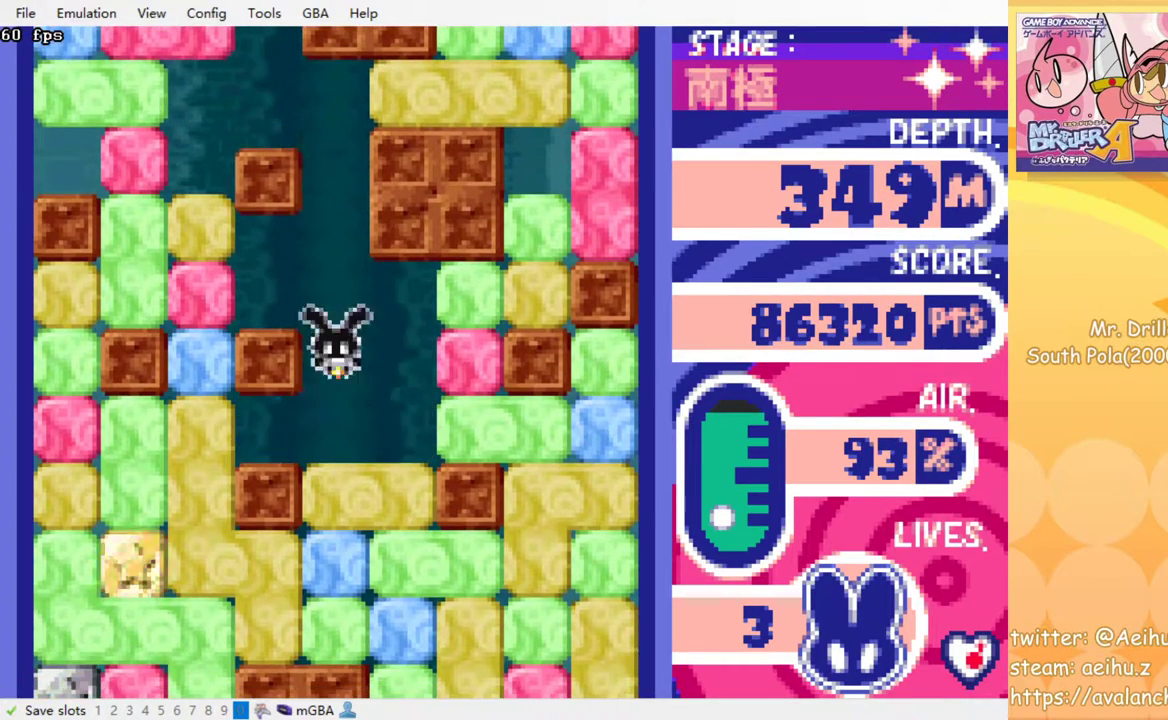
{"buttons": [], "events": [[83, "SQUARE", "down"], [167, "SQUARE", "up"], [233, "SQUARE", "down"], [317, "SQUARE", "up"], [400, "SQUARE", "down"], [483, "SQUARE", "up"]]}
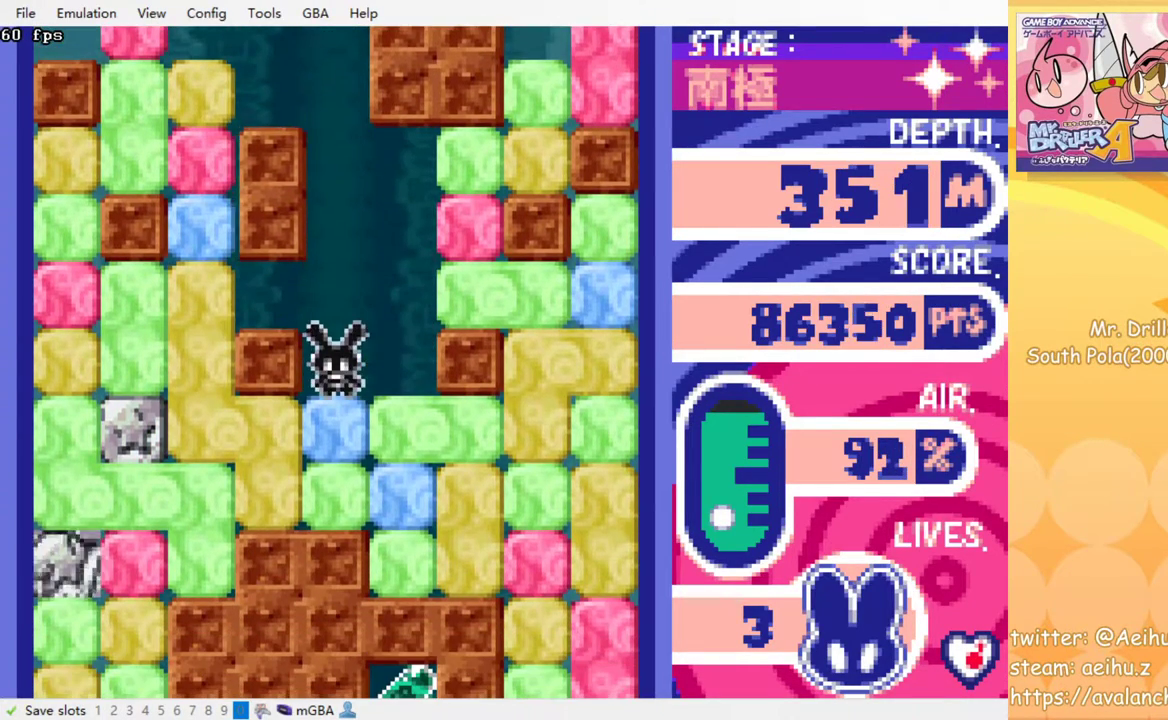
{"buttons": [], "events": [[83, "SQUARE", "down"], [200, "SQUARE", "up"], [400, "SQUARE", "down"], [500, "SQUARE", "up"]]}
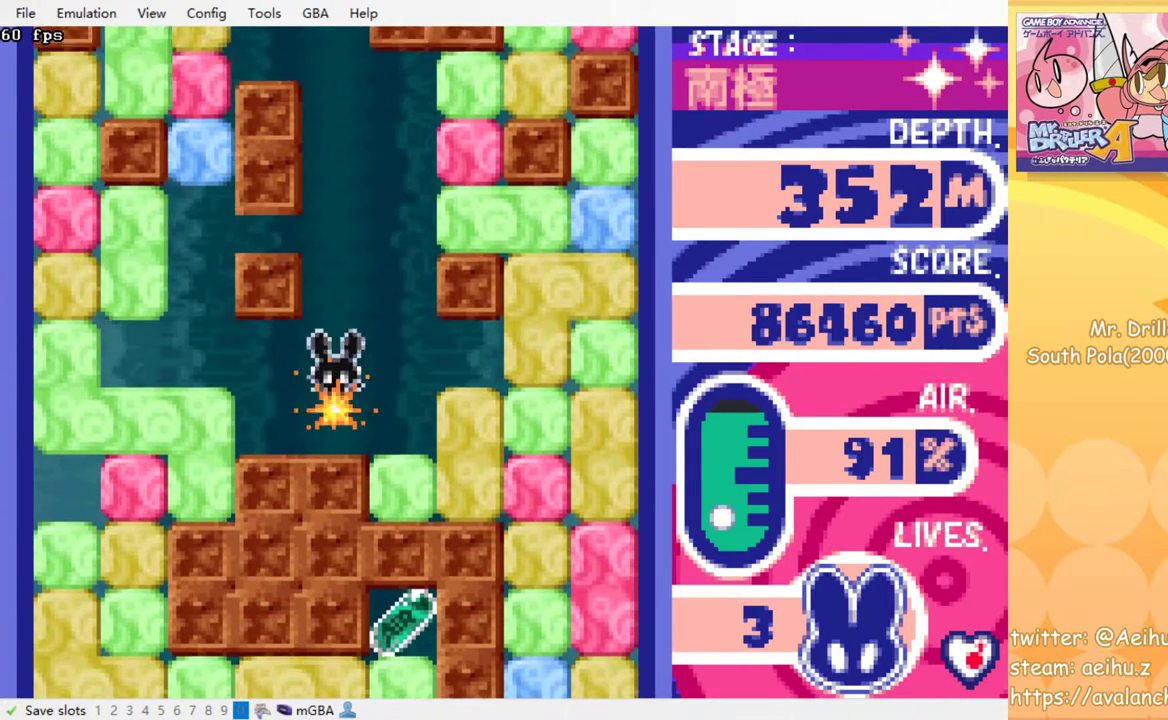
{"buttons": [], "events": []}
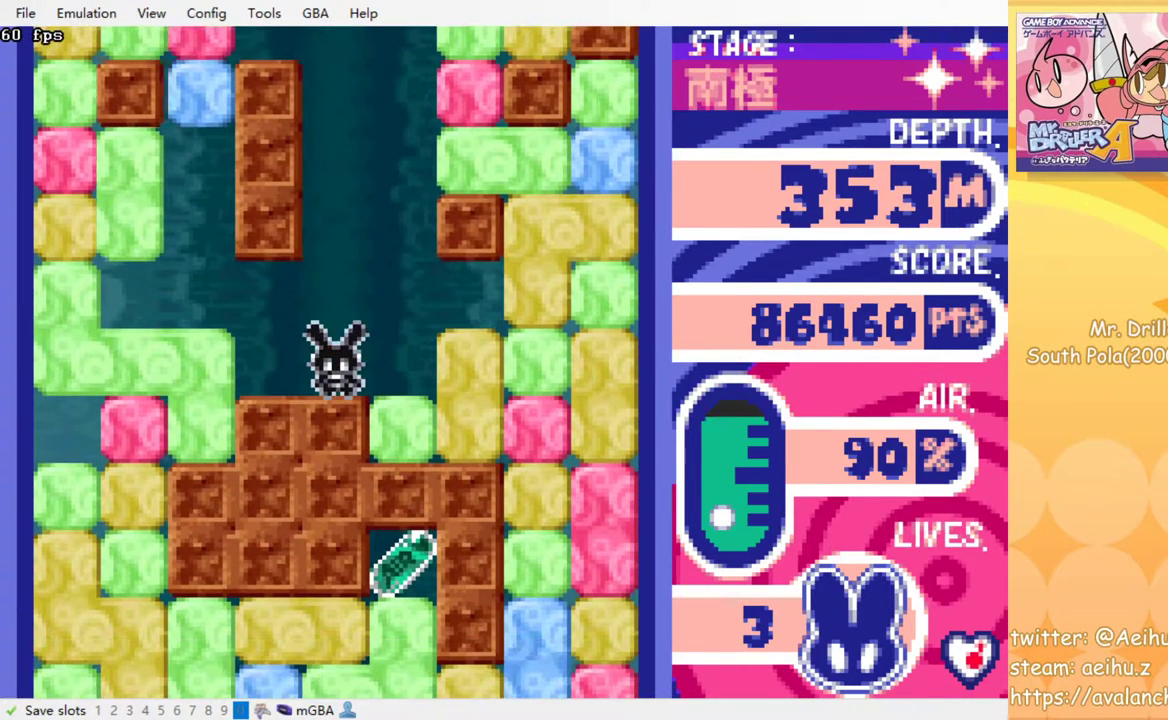
{"buttons": [], "events": []}
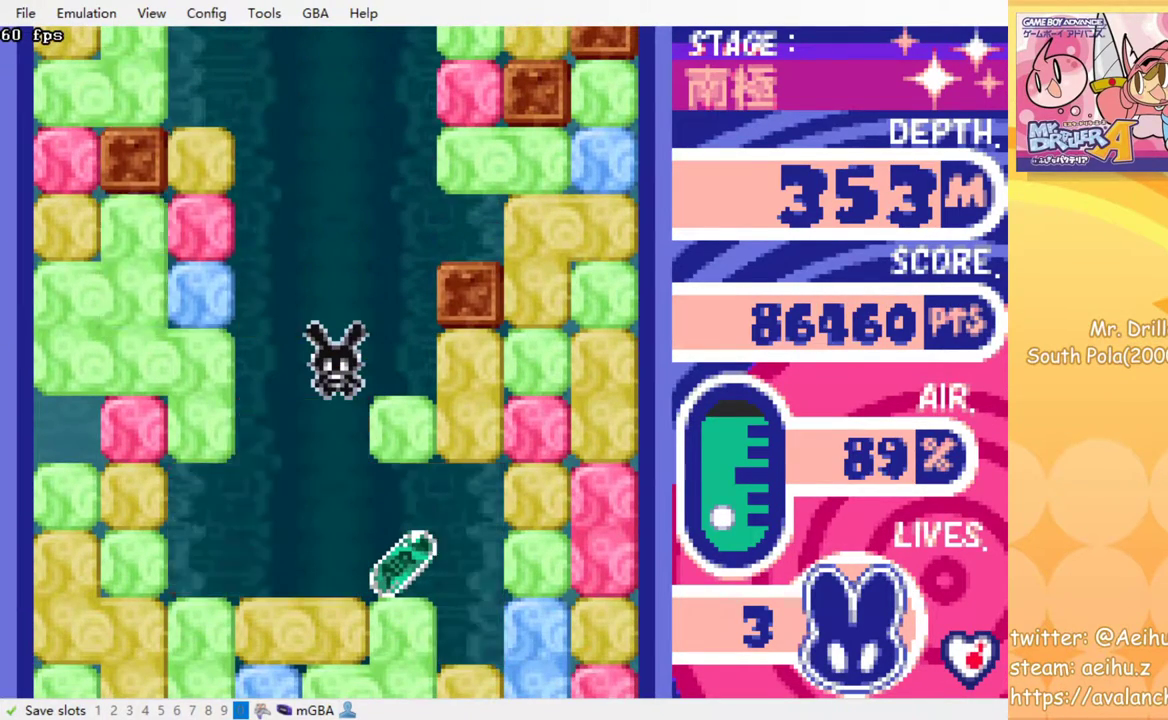
{"buttons": [], "events": []}
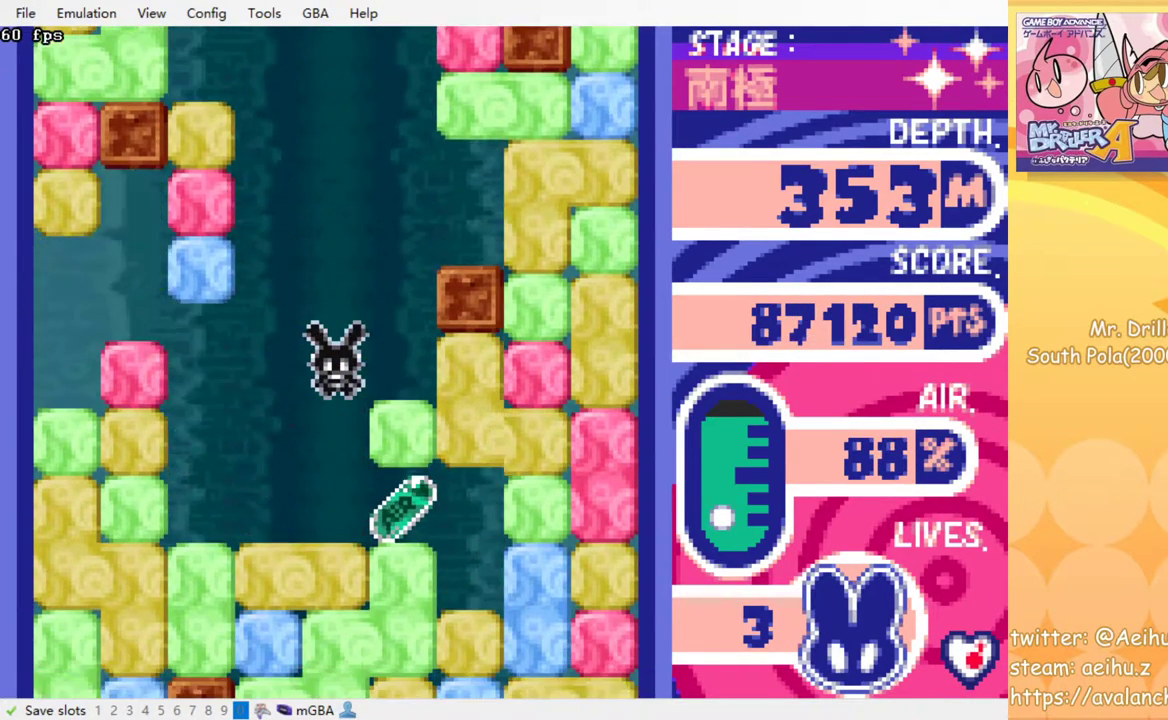
{"buttons": ["DPAD_LEFT"], "events": [[350, "DPAD_RIGHT", "down"], [500, "DPAD_LEFT", "down"], [500, "DPAD_RIGHT", "up"]]}
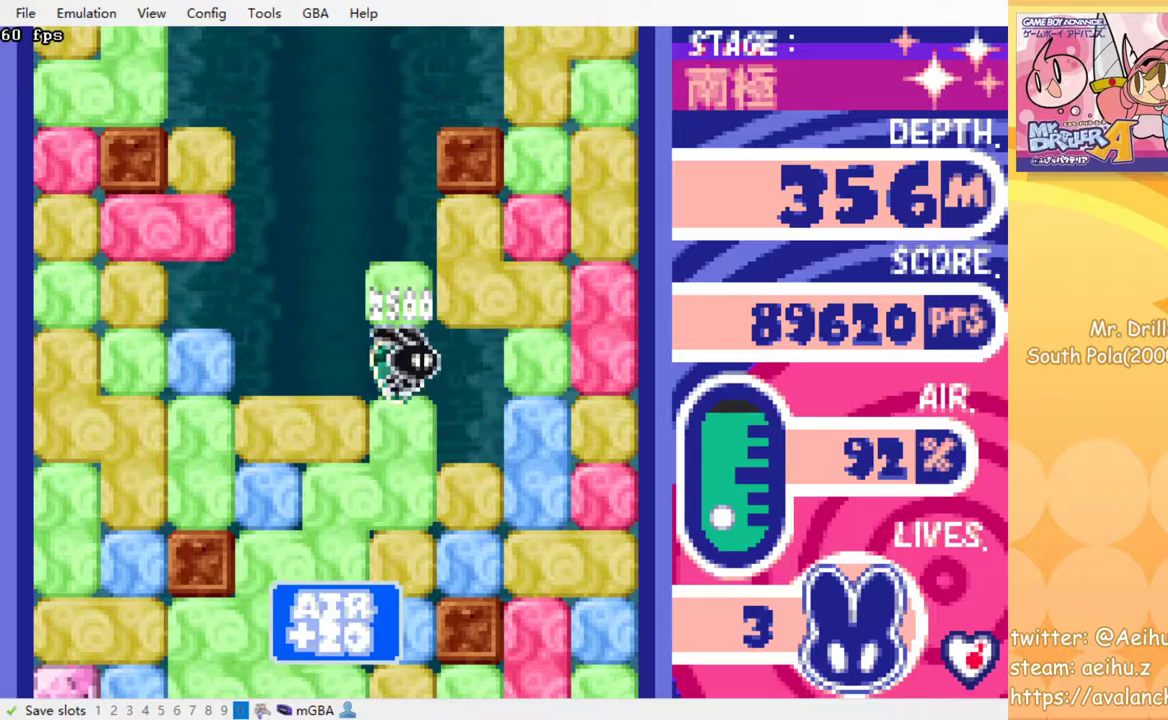
{"buttons": [], "events": [[150, "DPAD_DOWN", "down"], [167, "DPAD_LEFT", "up"], [217, "SQUARE", "down"], [333, "DPAD_DOWN", "up"], [333, "SQUARE", "up"], [417, "SQUARE", "down"], [500, "SQUARE", "up"]]}
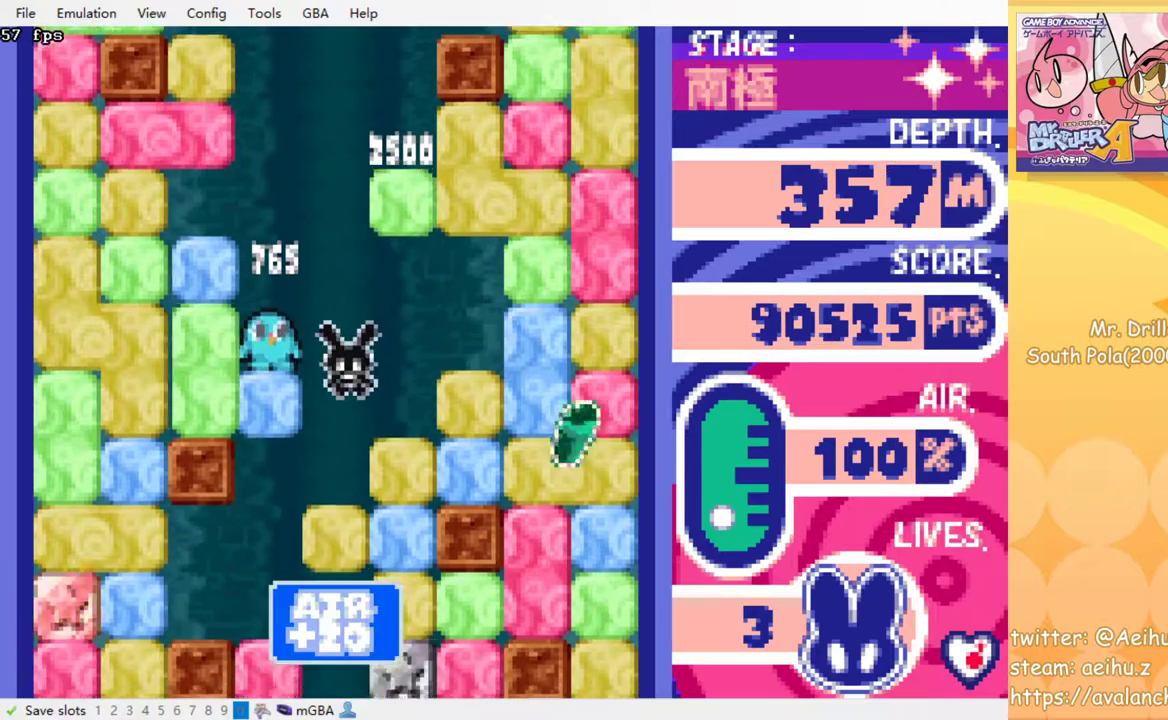
{"buttons": ["SQUARE"], "events": [[83, "SQUARE", "down"], [167, "SQUARE", "up"], [250, "SQUARE", "down"], [333, "SQUARE", "up"], [417, "SQUARE", "down"]]}
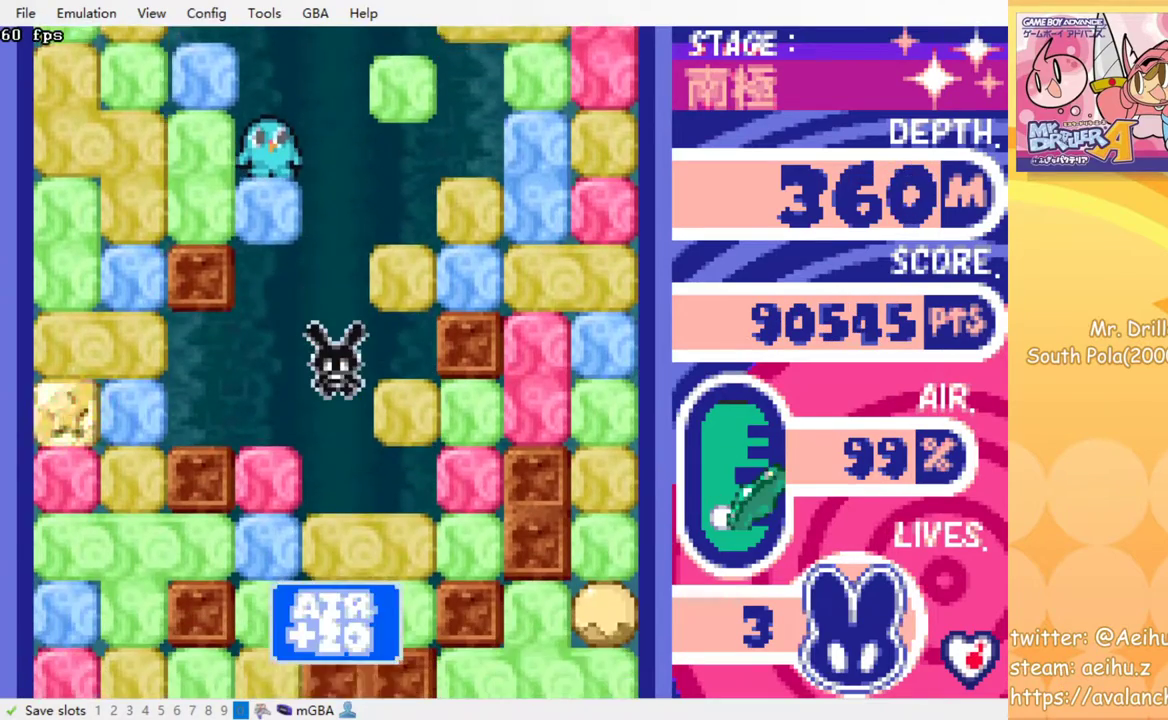
{"buttons": [], "events": [[17, "SQUARE", "up"], [267, "SQUARE", "down"], [350, "SQUARE", "up"]]}
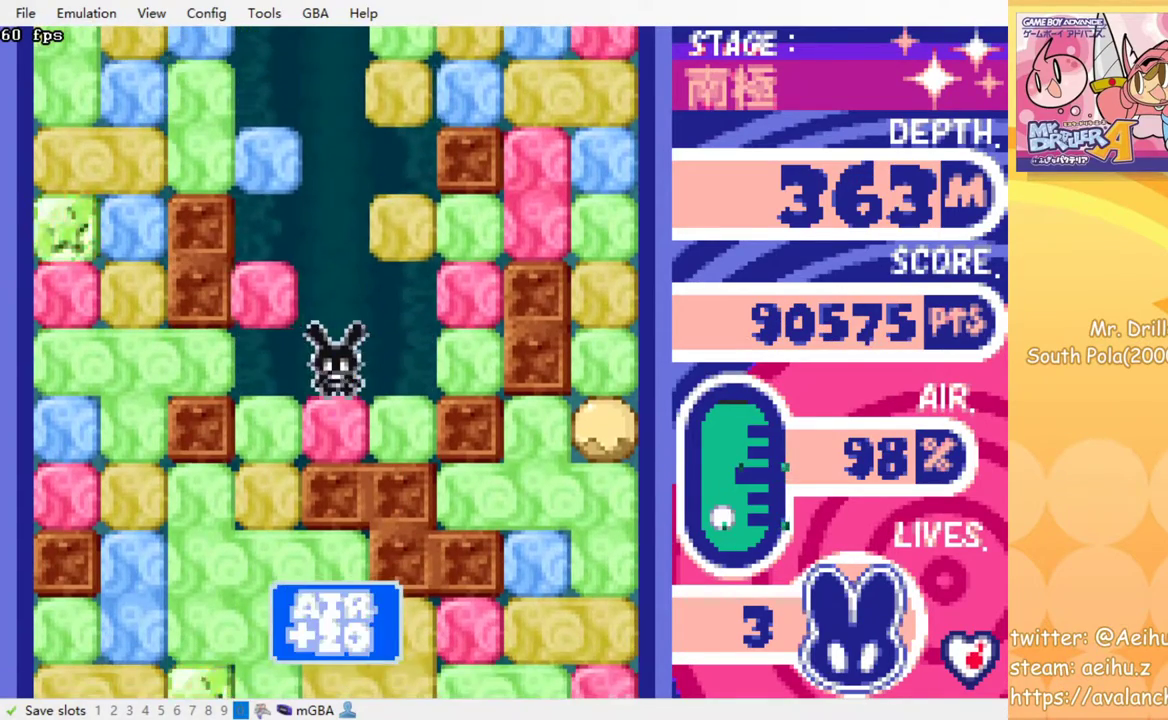
{"buttons": [], "events": [[33, "SQUARE", "down"], [167, "SQUARE", "up"]]}
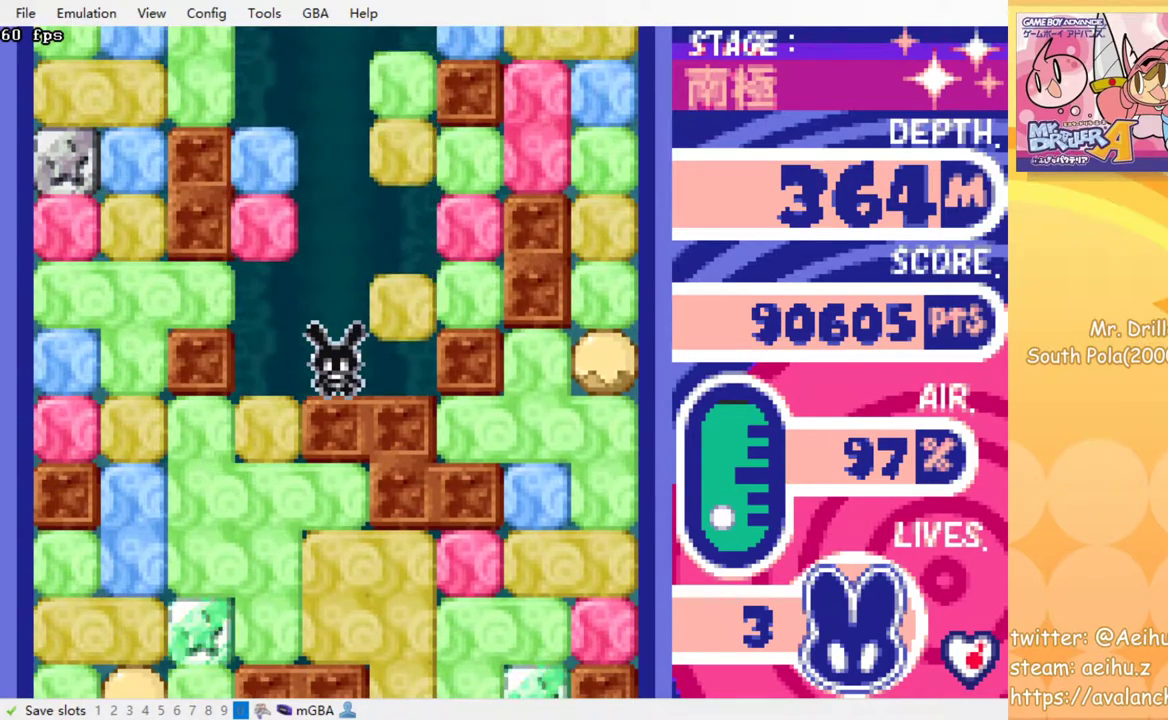
{"buttons": [], "events": []}
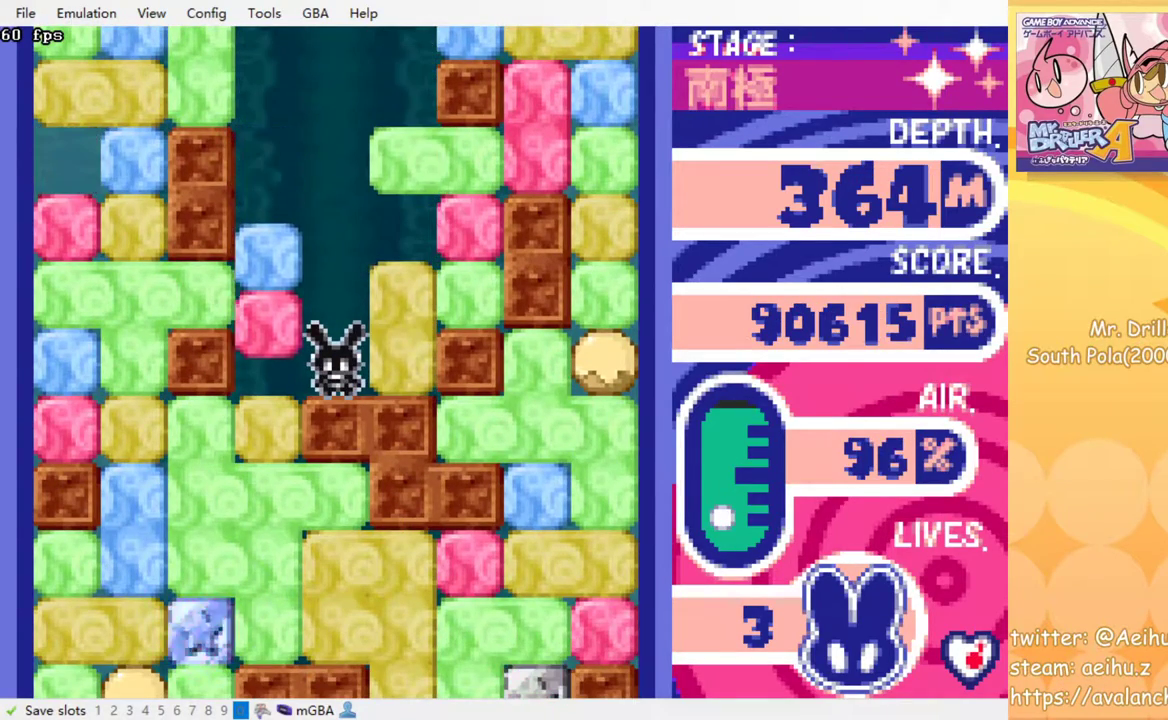
{"buttons": ["DPAD_LEFT"], "events": [[217, "DPAD_LEFT", "down"], [267, "SQUARE", "down"], [400, "SQUARE", "up"]]}
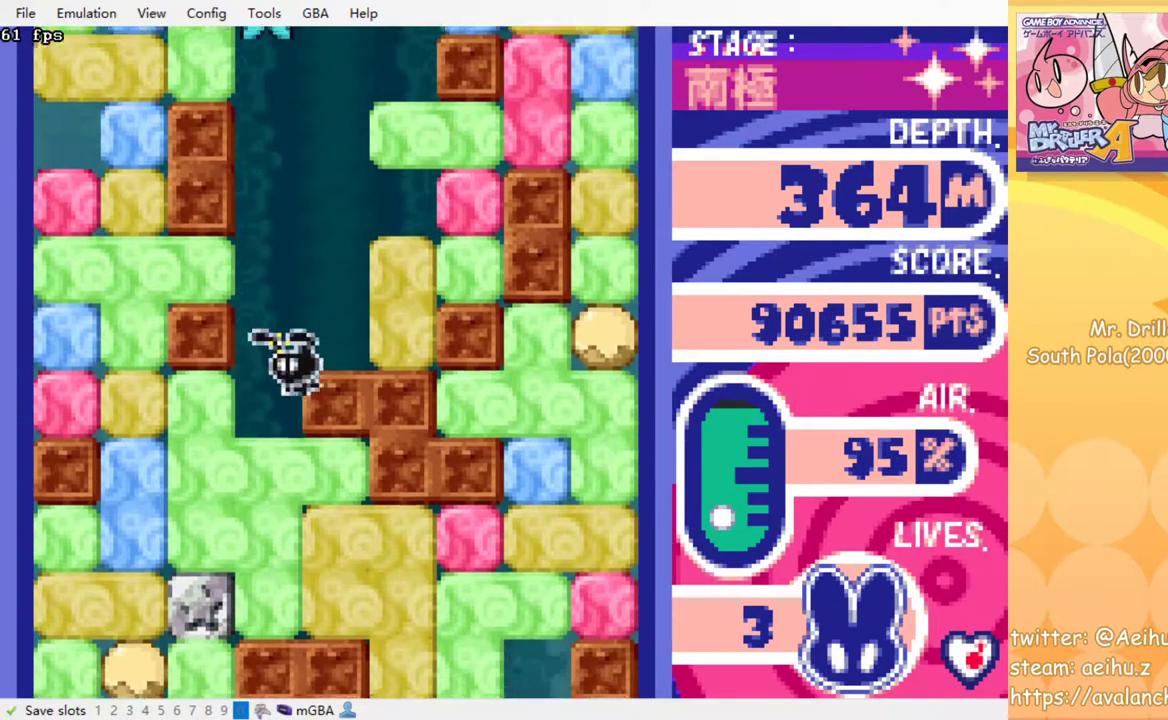
{"buttons": [], "events": [[83, "DPAD_LEFT", "up"], [100, "DPAD_DOWN", "down"], [150, "SQUARE", "down"], [250, "SQUARE", "up"], [300, "DPAD_DOWN", "up"]]}
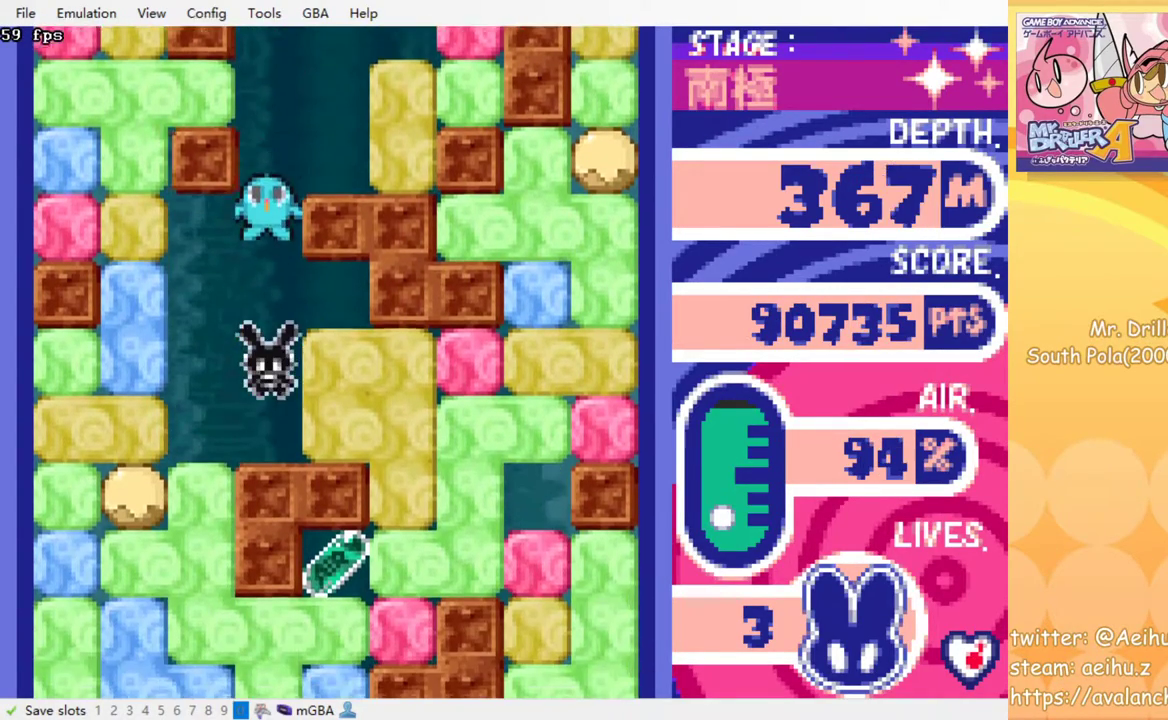
{"buttons": ["DPAD_RIGHT"], "events": [[67, "DPAD_RIGHT", "down"], [200, "SQUARE", "down"], [317, "SQUARE", "up"]]}
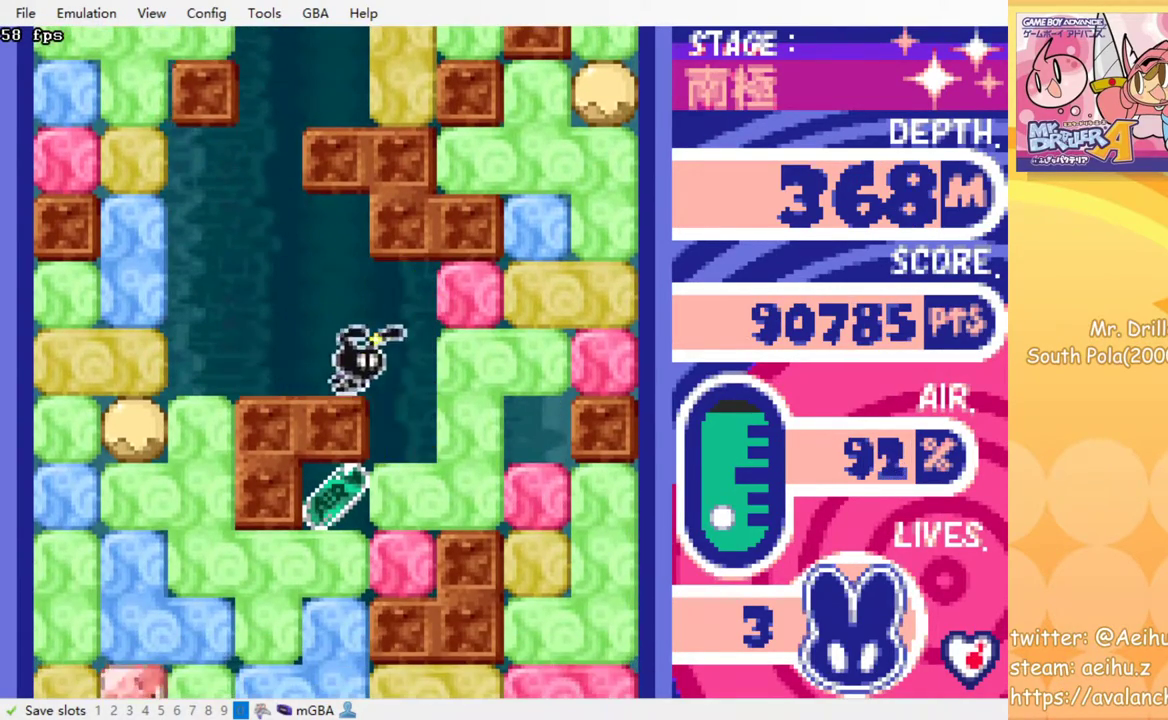
{"buttons": ["DPAD_LEFT"], "events": [[117, "DPAD_DOWN", "down"], [133, "DPAD_RIGHT", "up"], [233, "SQUARE", "down"], [350, "SQUARE", "up"], [467, "DPAD_DOWN", "up"], [467, "DPAD_LEFT", "down"]]}
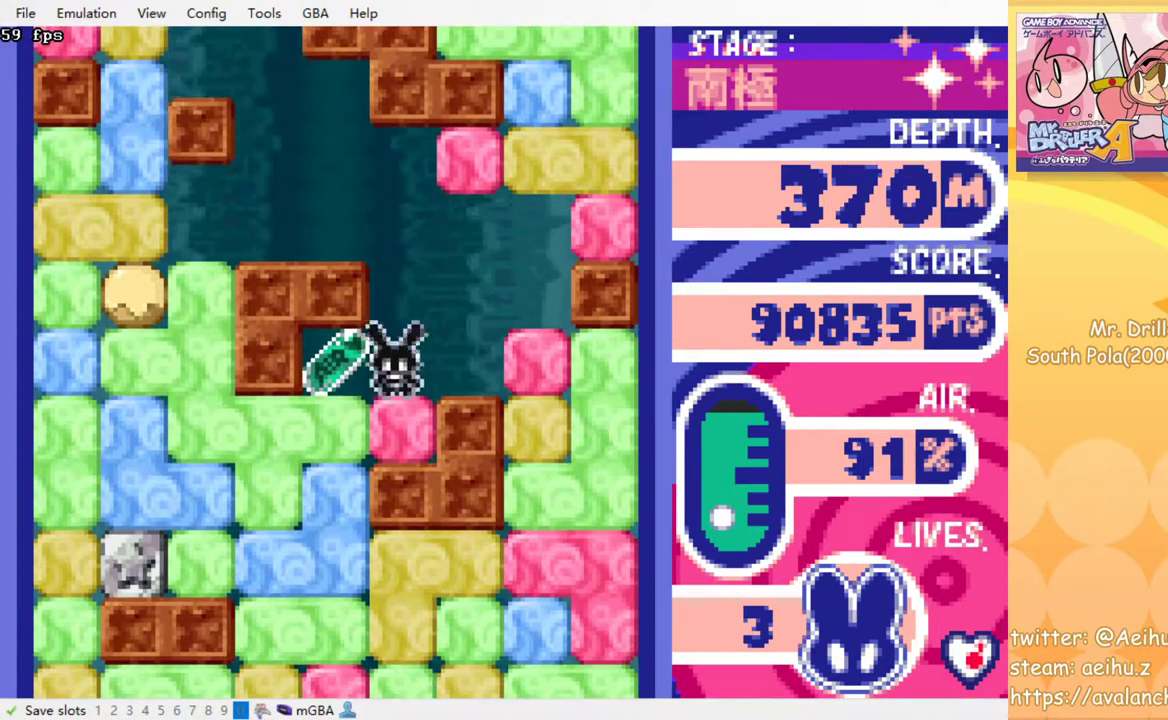
{"buttons": [], "events": [[133, "DPAD_DOWN", "down"], [150, "DPAD_LEFT", "up"], [200, "SQUARE", "down"], [300, "SQUARE", "up"], [367, "DPAD_DOWN", "up"], [383, "SQUARE", "down"], [467, "SQUARE", "up"]]}
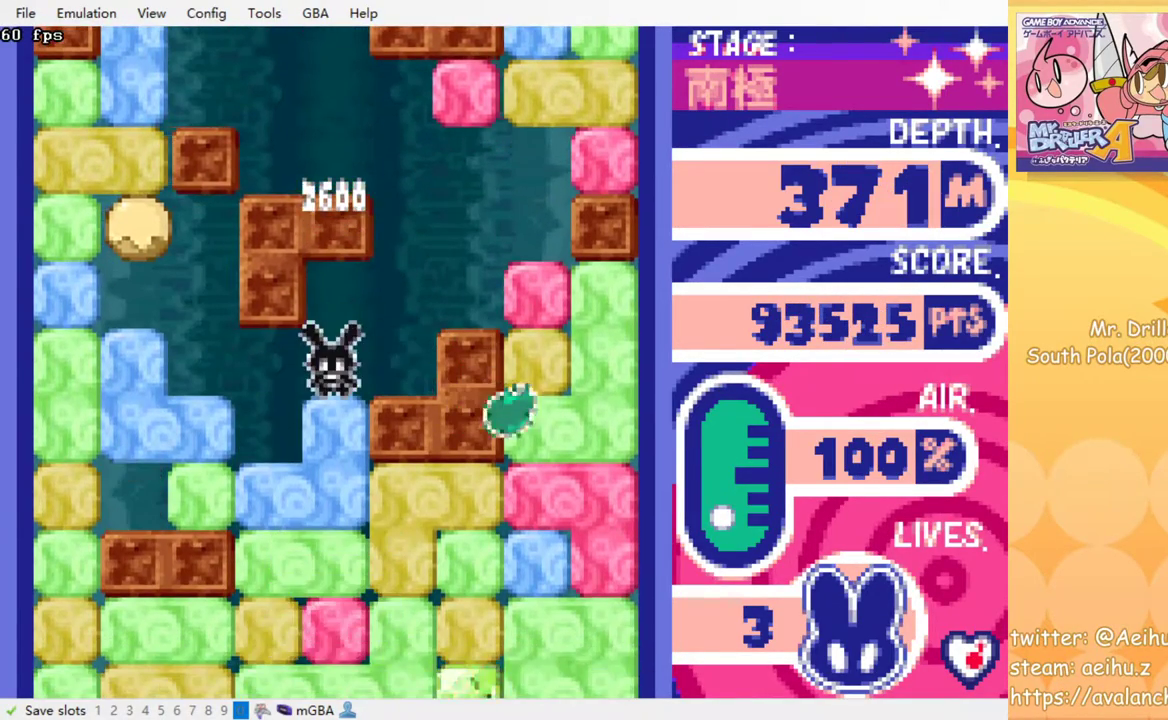
{"buttons": [], "events": [[67, "SQUARE", "down"], [150, "SQUARE", "up"], [250, "SQUARE", "down"], [333, "SQUARE", "up"], [417, "SQUARE", "down"], [500, "SQUARE", "up"]]}
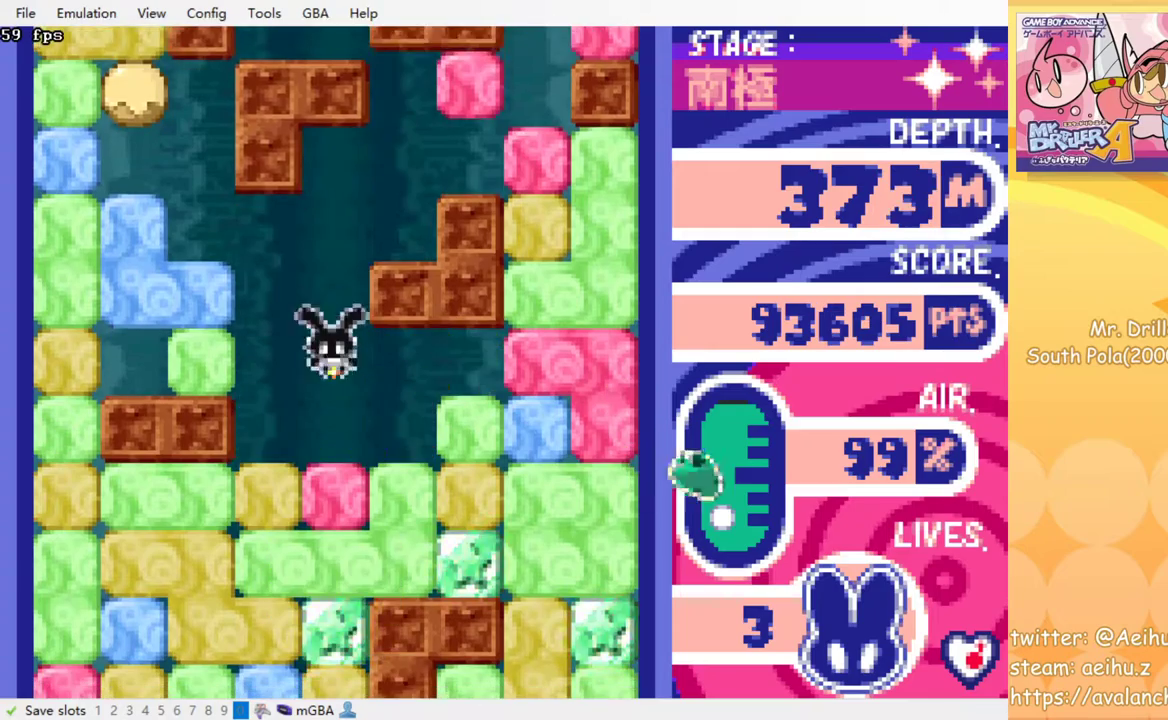
{"buttons": ["SQUARE"], "events": [[83, "SQUARE", "down"], [167, "SQUARE", "up"], [250, "SQUARE", "down"], [333, "SQUARE", "up"], [433, "SQUARE", "down"]]}
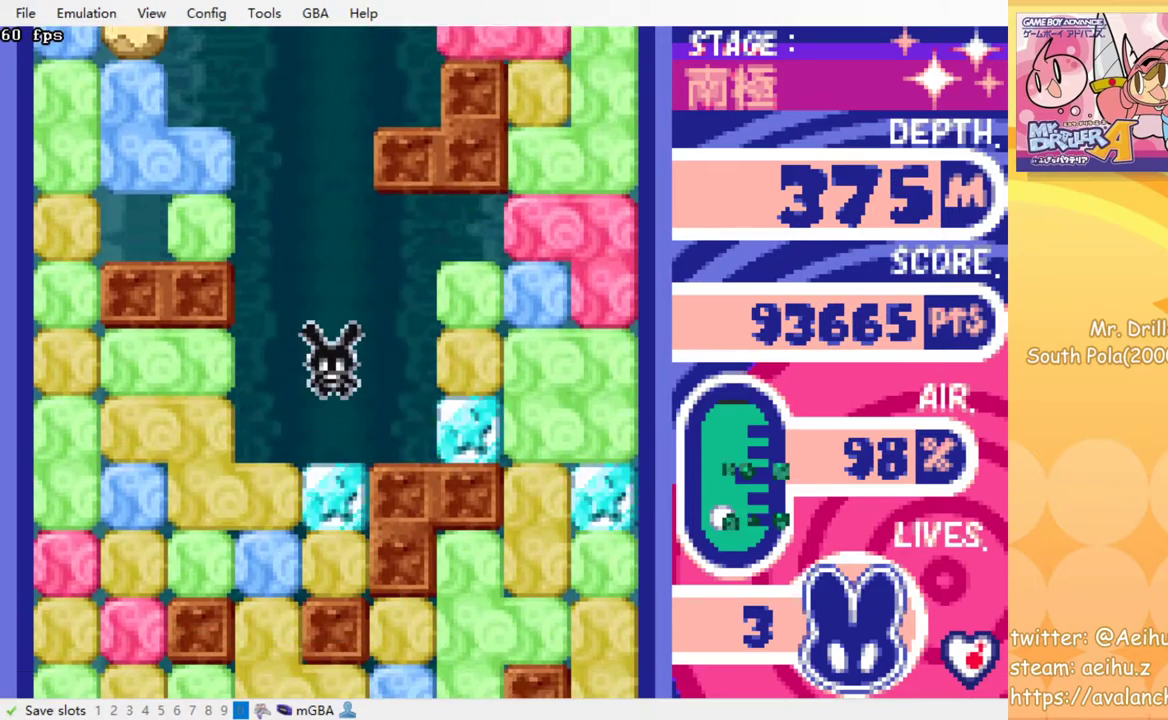
{"buttons": ["SQUARE"], "events": [[17, "SQUARE", "up"], [100, "SQUARE", "down"], [167, "SQUARE", "up"], [267, "SQUARE", "down"], [367, "SQUARE", "up"], [450, "SQUARE", "down"]]}
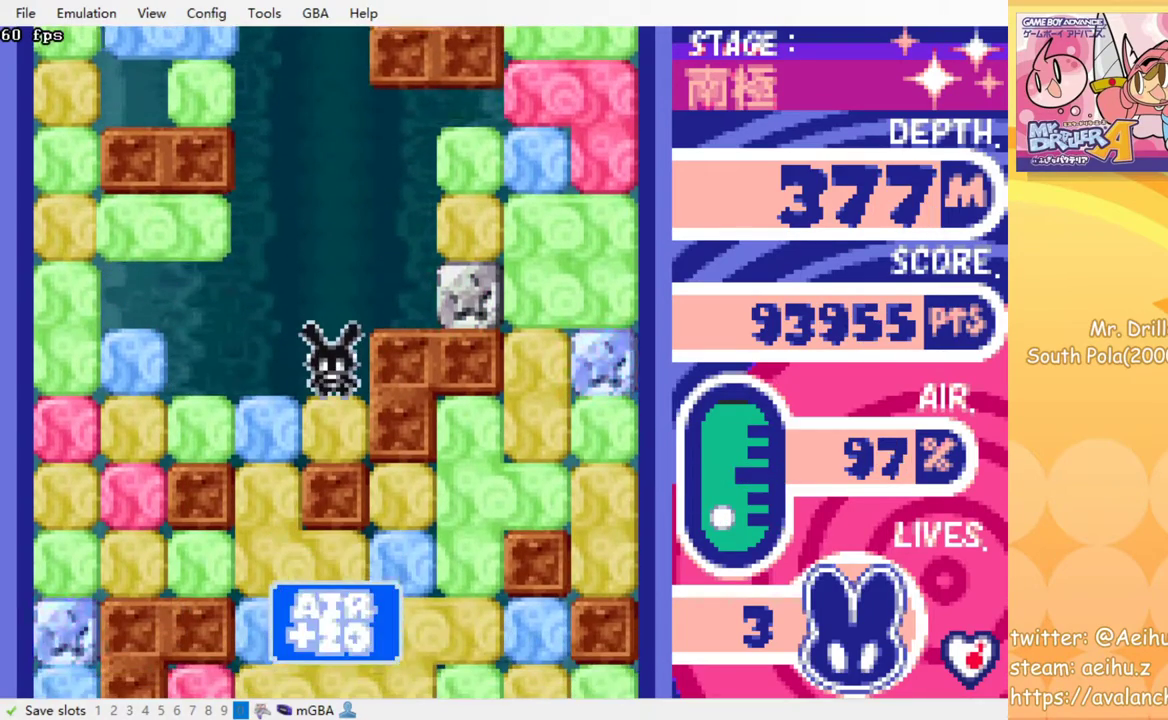
{"buttons": ["SQUARE"], "events": [[50, "SQUARE", "up"], [133, "SQUARE", "down"], [233, "SQUARE", "up"], [317, "SQUARE", "down"], [433, "SQUARE", "up"], [500, "SQUARE", "down"]]}
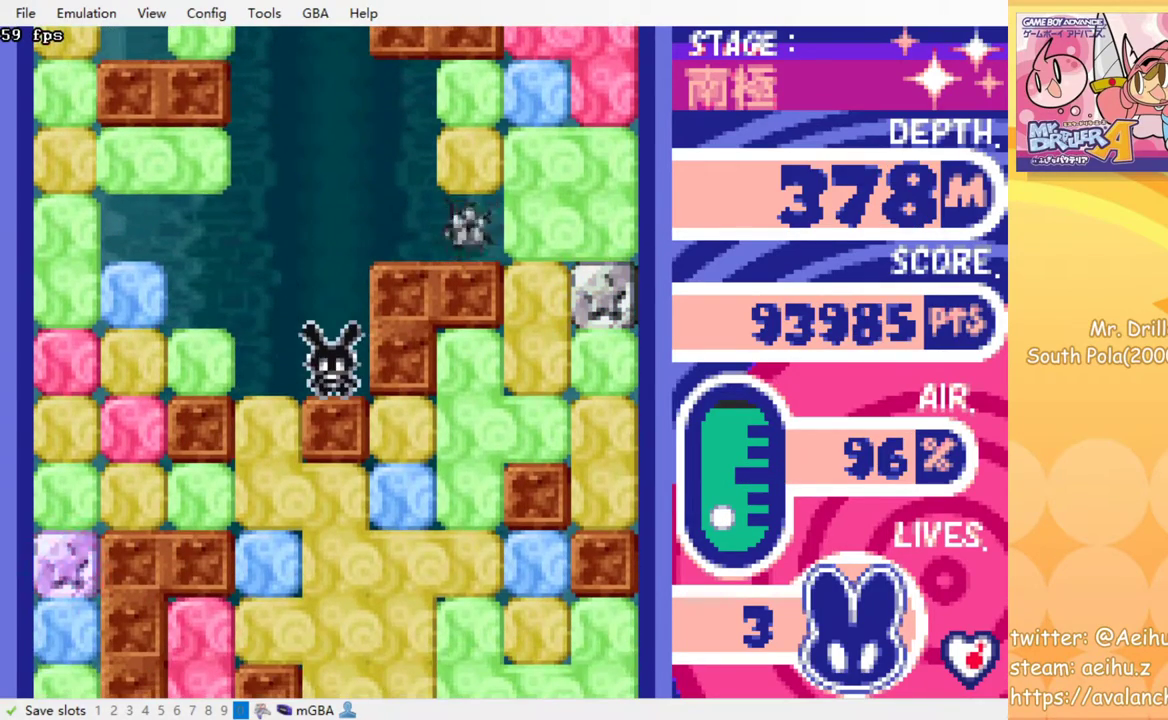
{"buttons": ["DPAD_LEFT"], "events": [[83, "SQUARE", "up"], [433, "DPAD_LEFT", "down"]]}
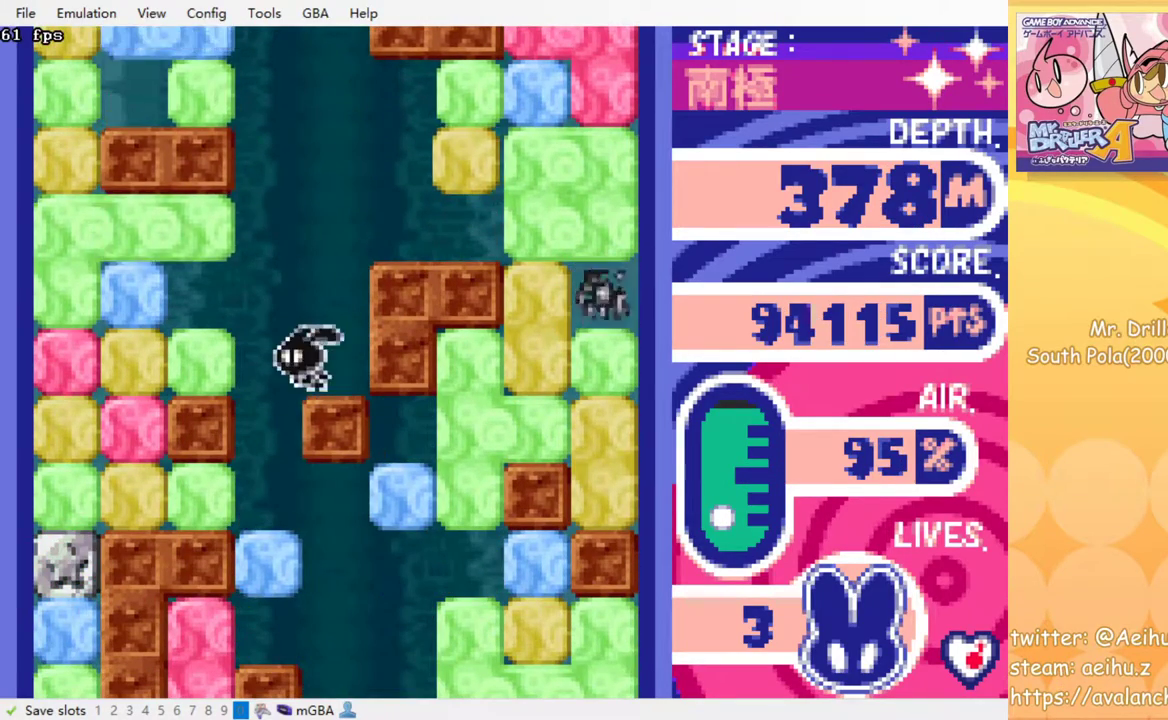
{"buttons": [], "events": [[150, "DPAD_LEFT", "up"]]}
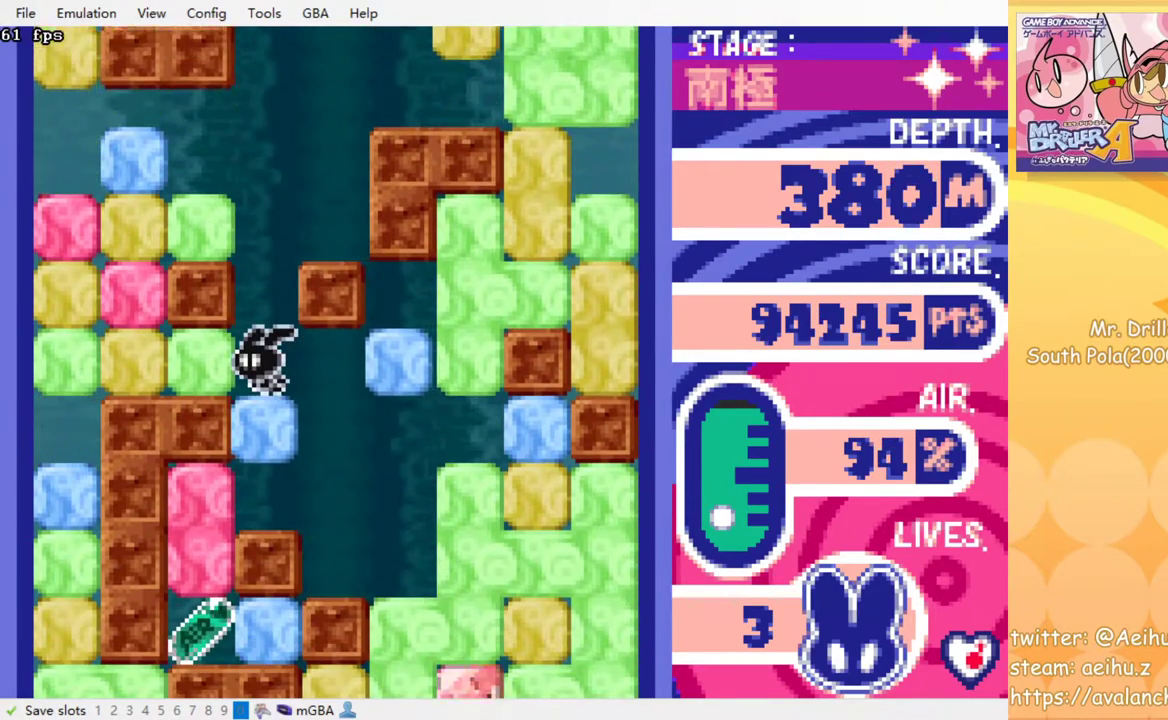
{"buttons": [], "events": []}
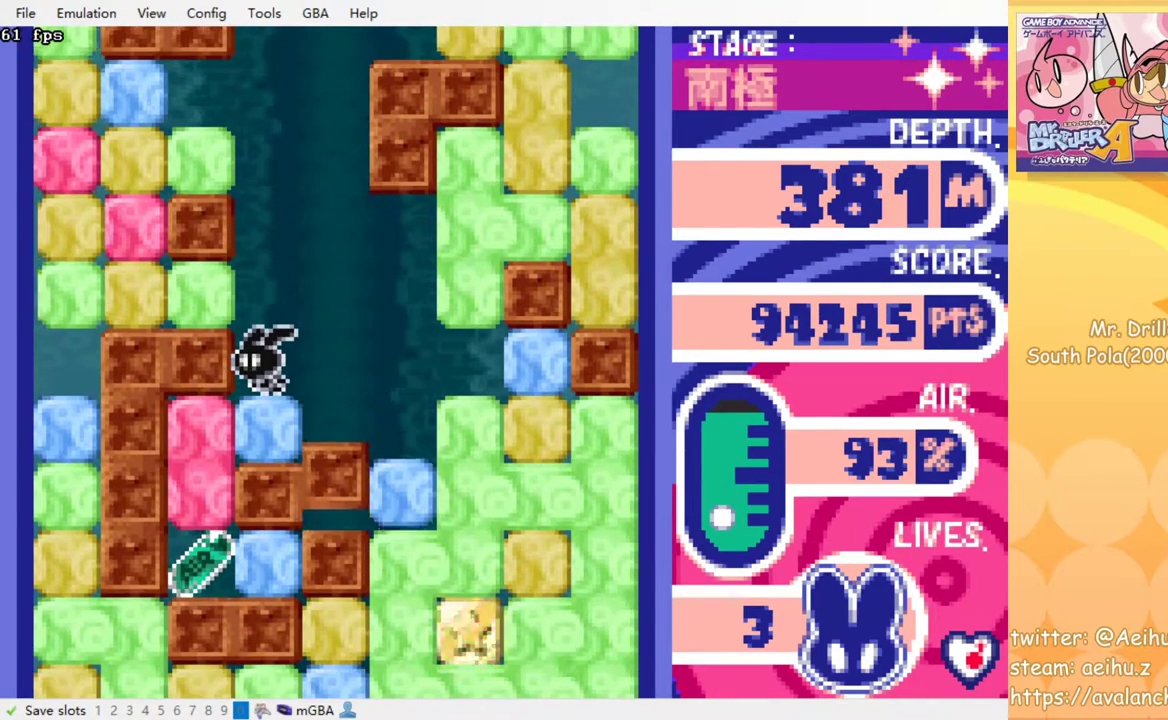
{"buttons": [], "events": [[150, "DPAD_DOWN", "down"], [300, "SQUARE", "down"], [383, "DPAD_DOWN", "up"], [417, "SQUARE", "up"]]}